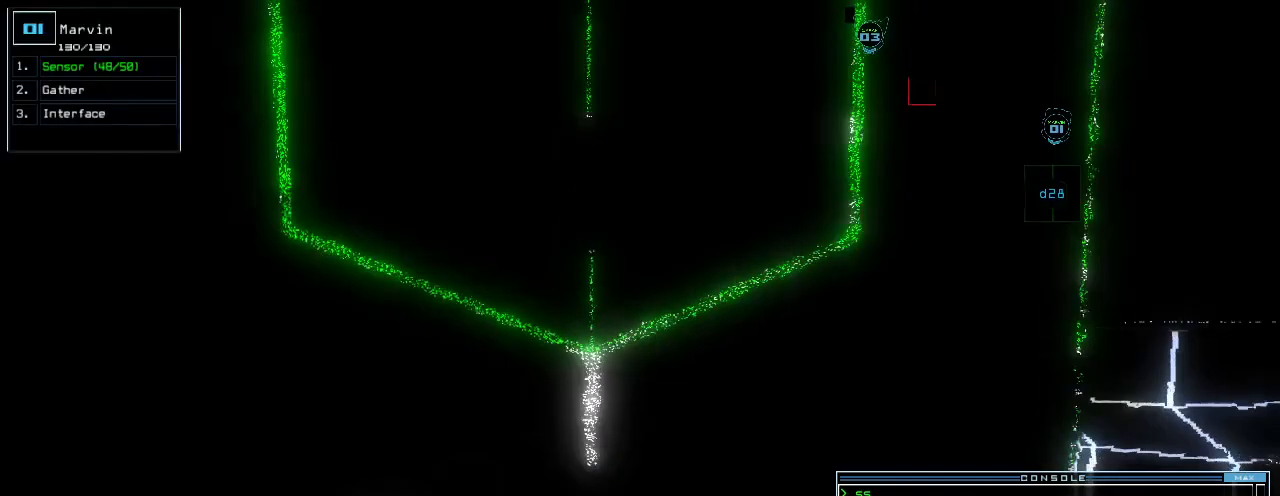
Gameplay with keyboard; each line is a JSON object with the keys held at the frame after it. "events" lists presses ("down") and releases ("up") of ".", "0", "1", "2", "3", "4", "5", "6", "7", "8", "9", "a", "b", "backspace", "c", "caps_lock", "comma", "ctrl_l", "ctrl_r", "d", "down", "e", "equals", "escape", "f", "f12", "g", "h", "i", "j", "k", "l", "left", "m", "minus", "n", "o", "p", "page_down", "page_up", "q", "quote", "r", "return", "right", "s", "semicolon", "shift_l", "shift_r", "space", "t", "tab", "tilde", "u", "up", "v", "w", "x", "y" and "z" between this image and that frame as [ms after this image, input, new state], when the widget could be followed in between. No other keys are recorded. Mouse input is not recorded.
{"keys": [], "events": [[400, "up", "up"]]}
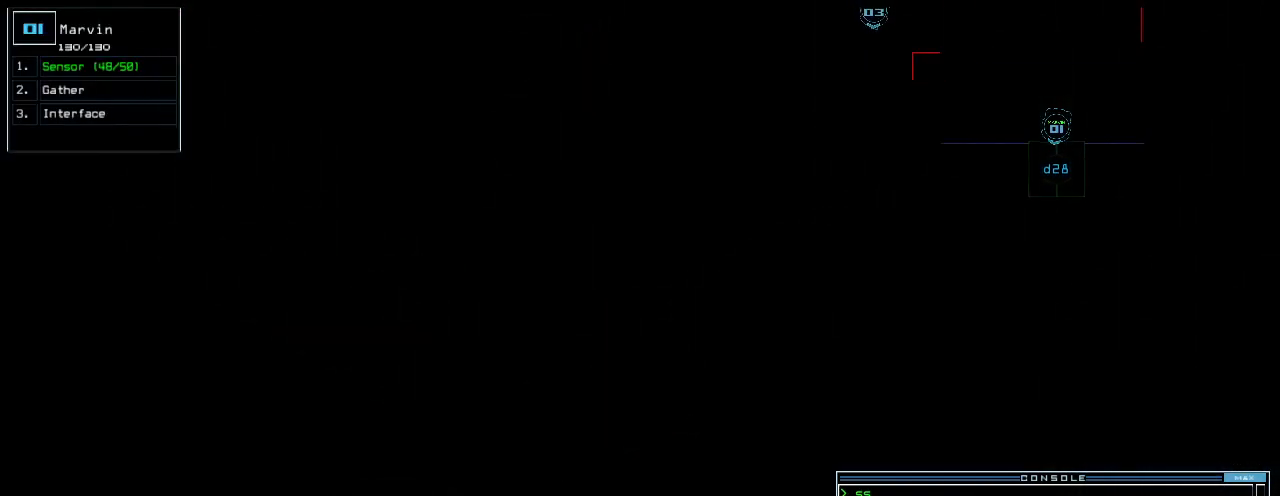
{"keys": [], "events": [[160, "d", "down"], [240, "d", "up"], [360, "2", "down"], [400, "2", "up"]]}
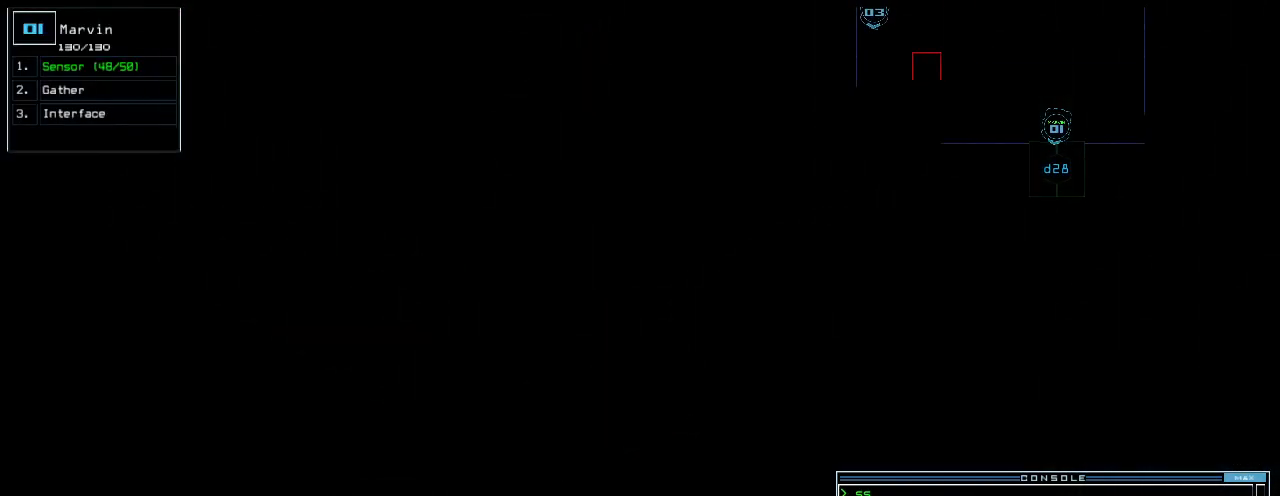
{"keys": [], "events": [[80, "8", "down"], [140, "8", "up"], [400, "return", "down"], [440, "return", "up"]]}
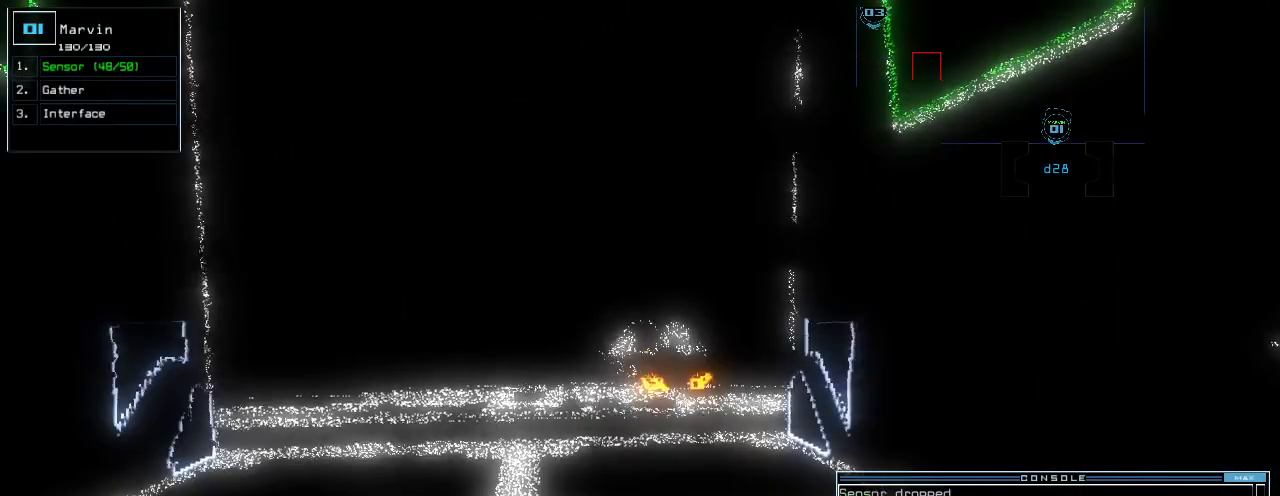
{"keys": ["down"], "events": [[160, "up", "down"], [280, "up", "up"], [360, "down", "down"]]}